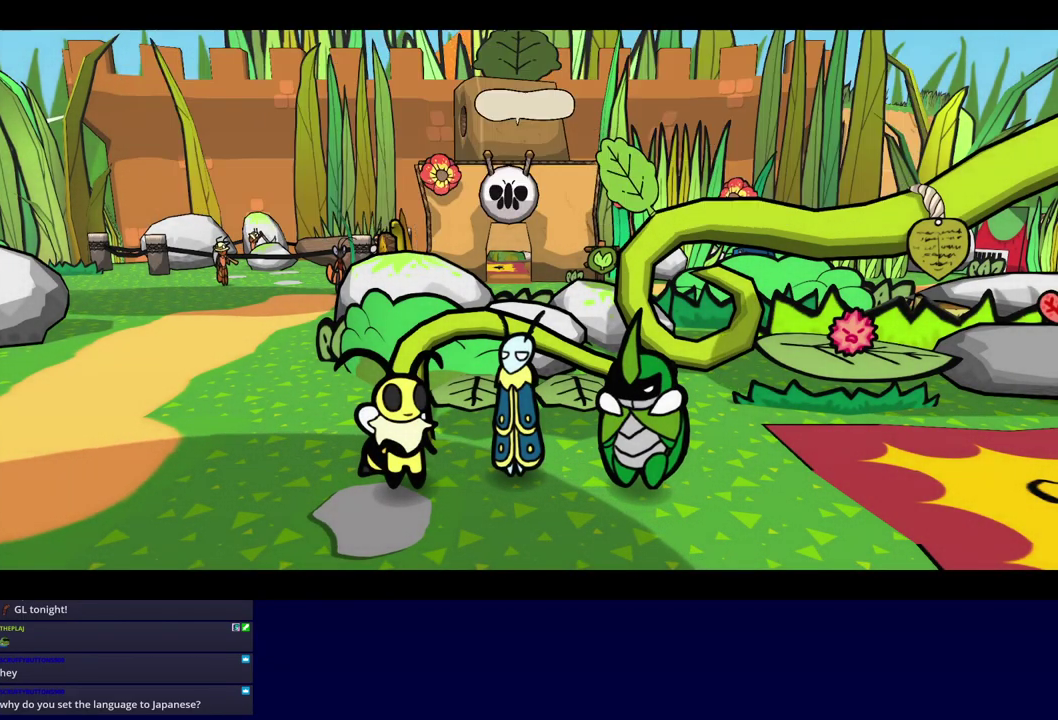
Gameplay with a controller (Xbox layout); each line is a JSON object with the inputs held at the frame after it. "events" lists button and stick changes between this image and that frame as [ms after this image, input, new state], when the widget could be followed in between. Not read: L1 L2 L3 R1 R2 R3 keyboard_mouse.
{"buttons": ["B"], "left_stick": "center", "events": []}
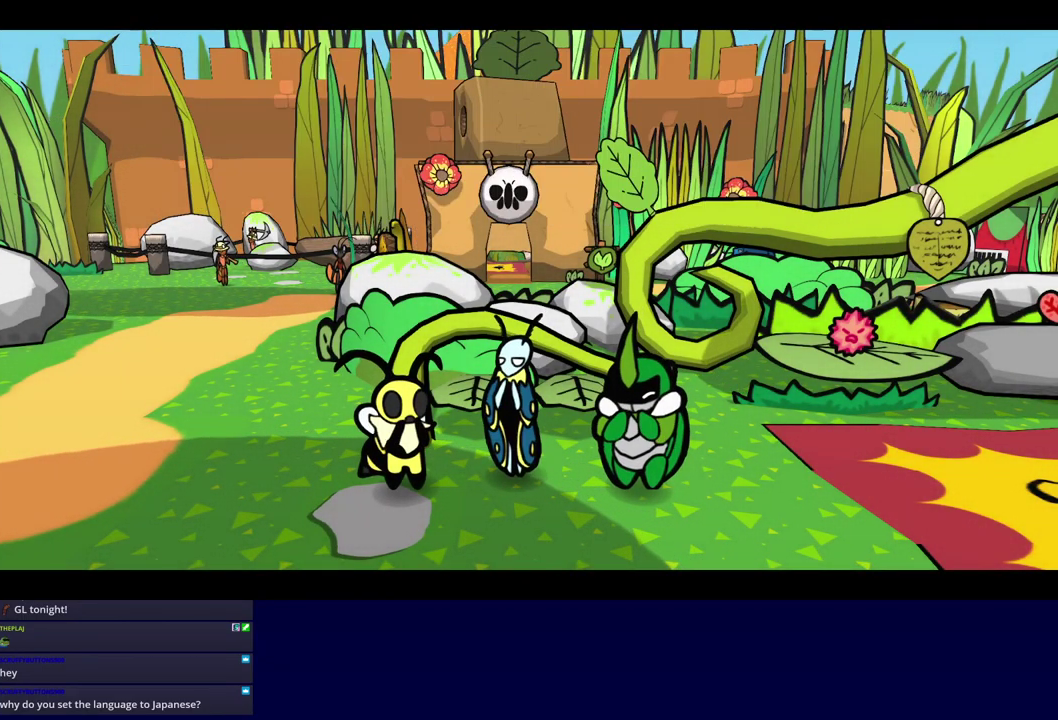
{"buttons": ["B"], "left_stick": "center", "events": []}
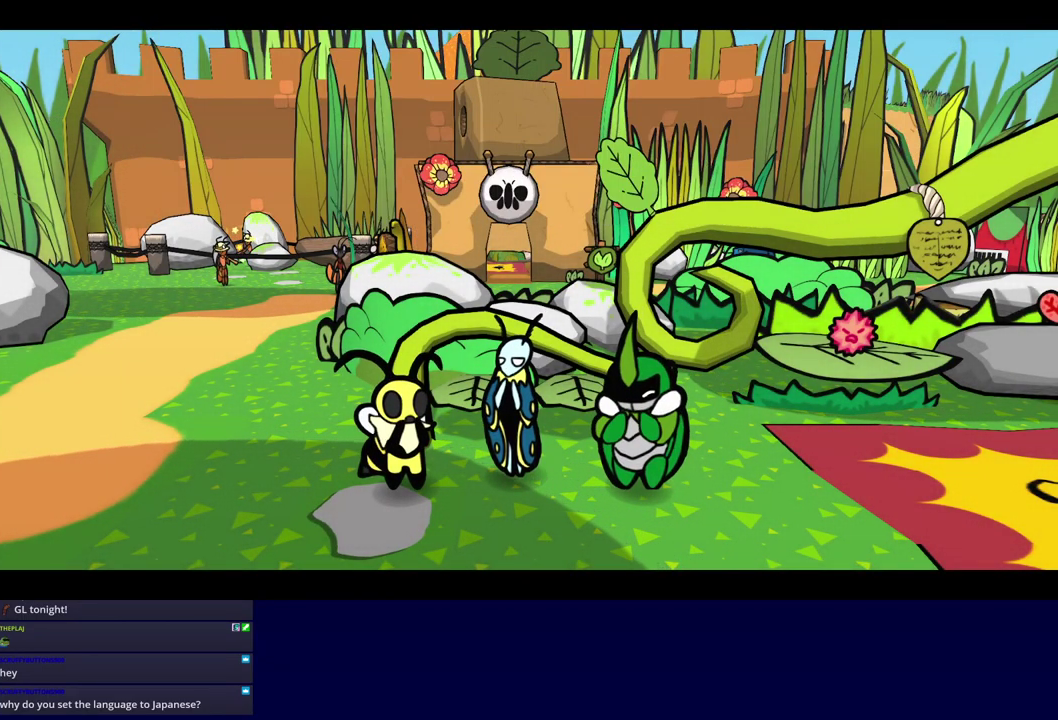
{"buttons": ["B"], "left_stick": "center", "events": []}
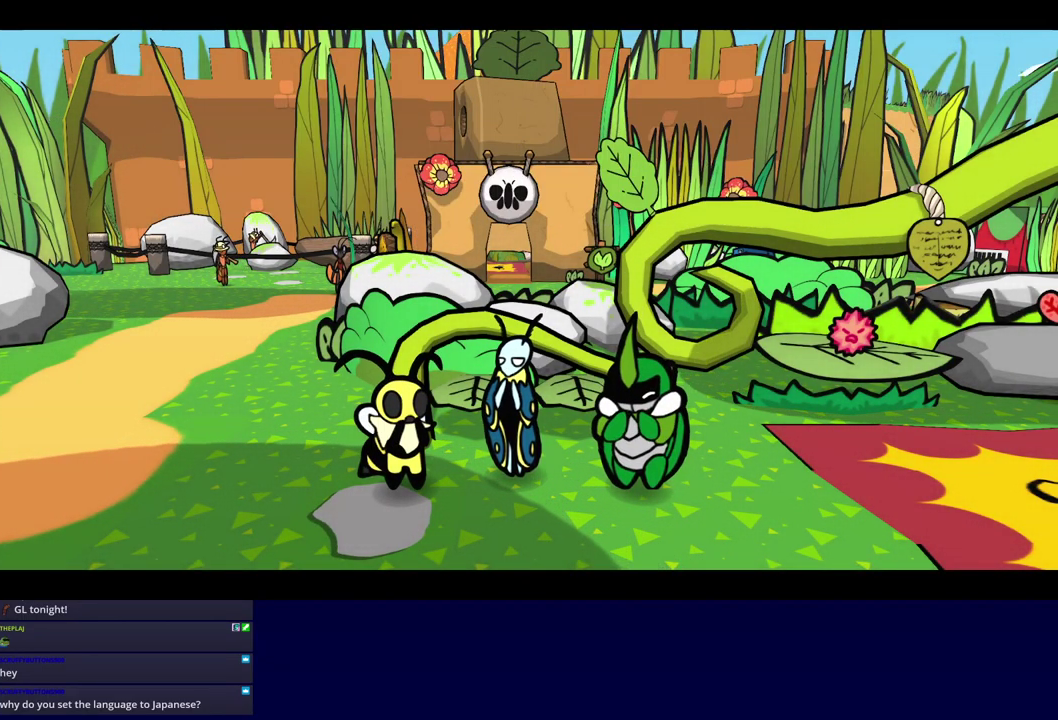
{"buttons": ["B"], "left_stick": "center", "events": []}
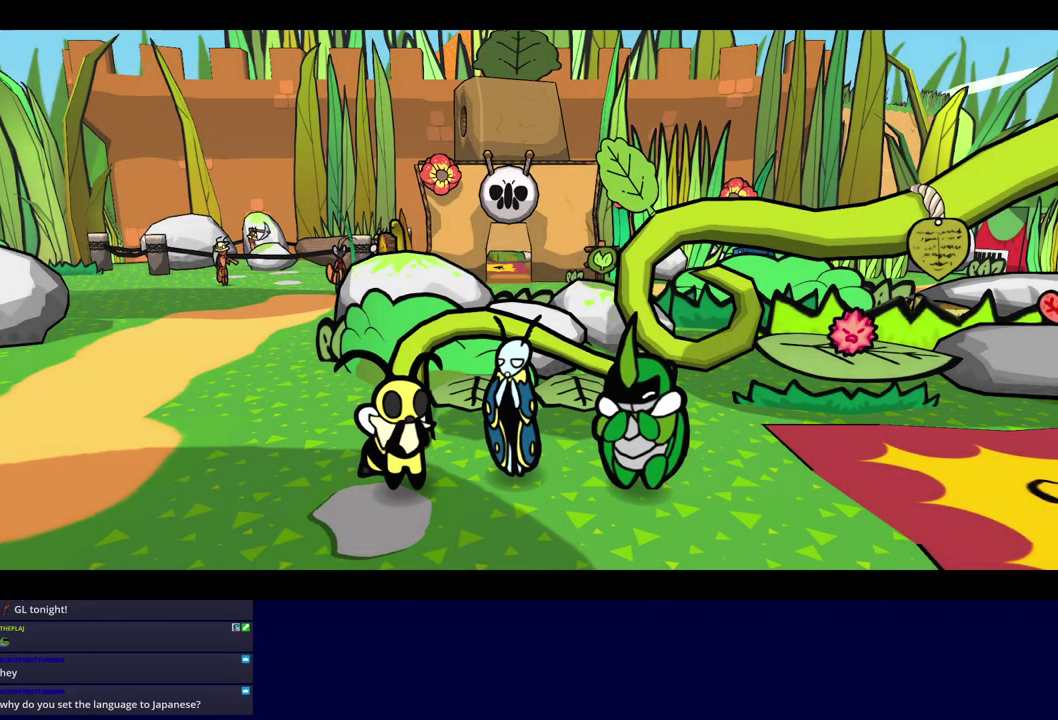
{"buttons": ["B"], "left_stick": "up-left", "events": [[17, "left_stick", "left"], [300, "left_stick", "up-left"]]}
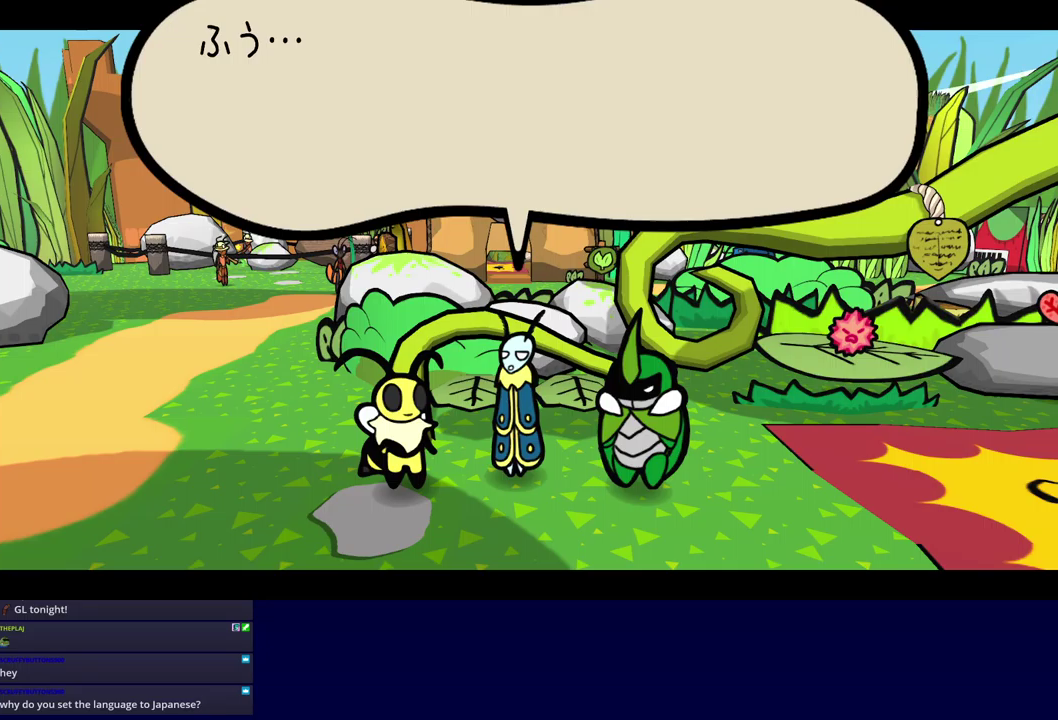
{"buttons": ["B"], "left_stick": "left", "events": [[233, "left_stick", "left"]]}
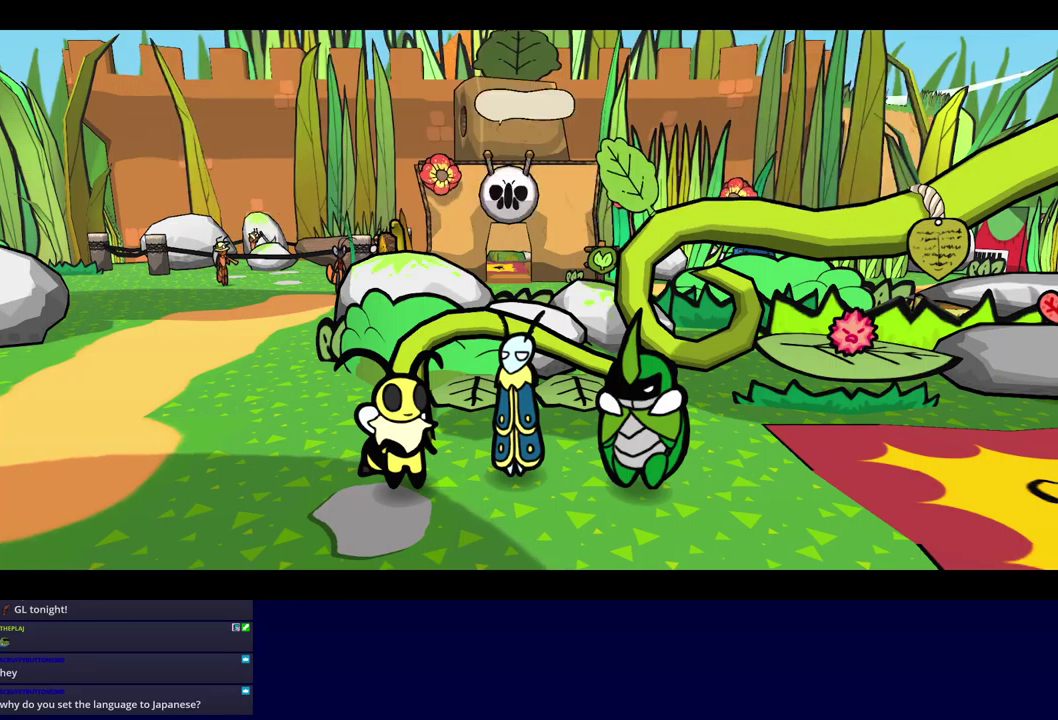
{"buttons": ["B"], "left_stick": "left", "events": []}
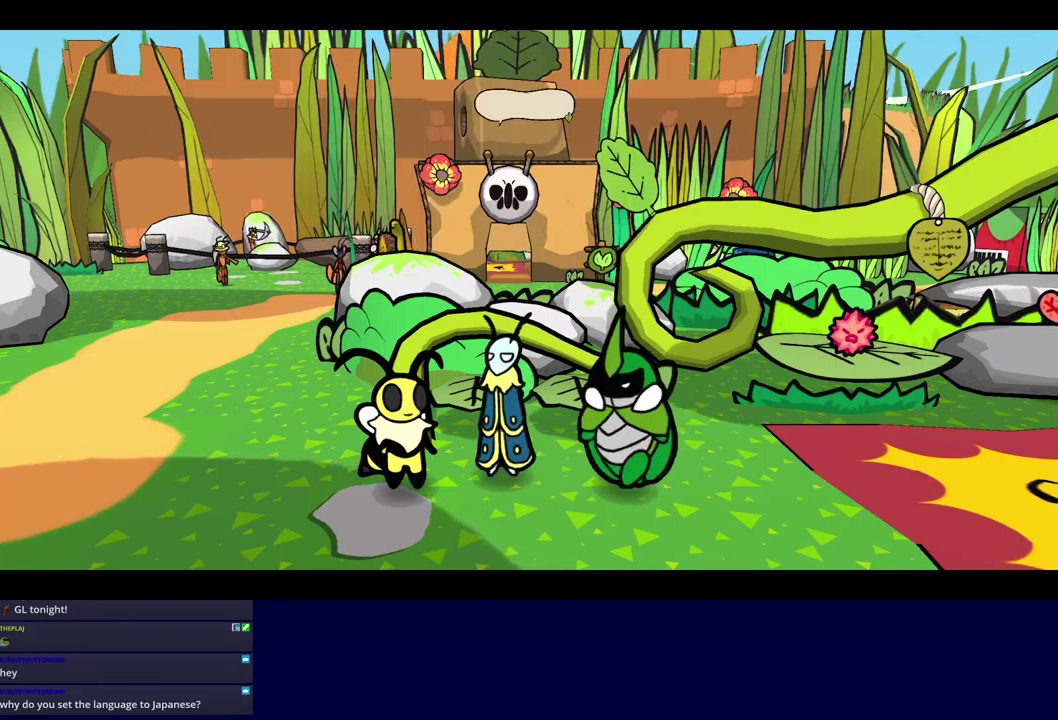
{"buttons": [], "left_stick": "up-left", "events": [[433, "left_stick", "up-left"], [500, "B", "up"]]}
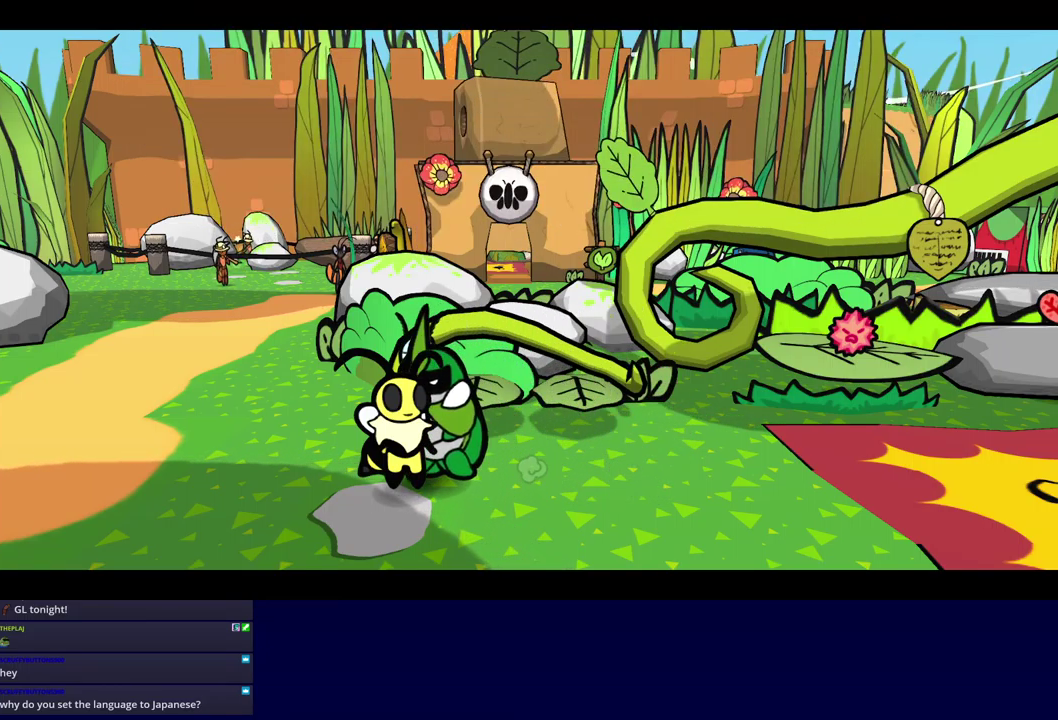
{"buttons": [], "left_stick": "up-left", "events": []}
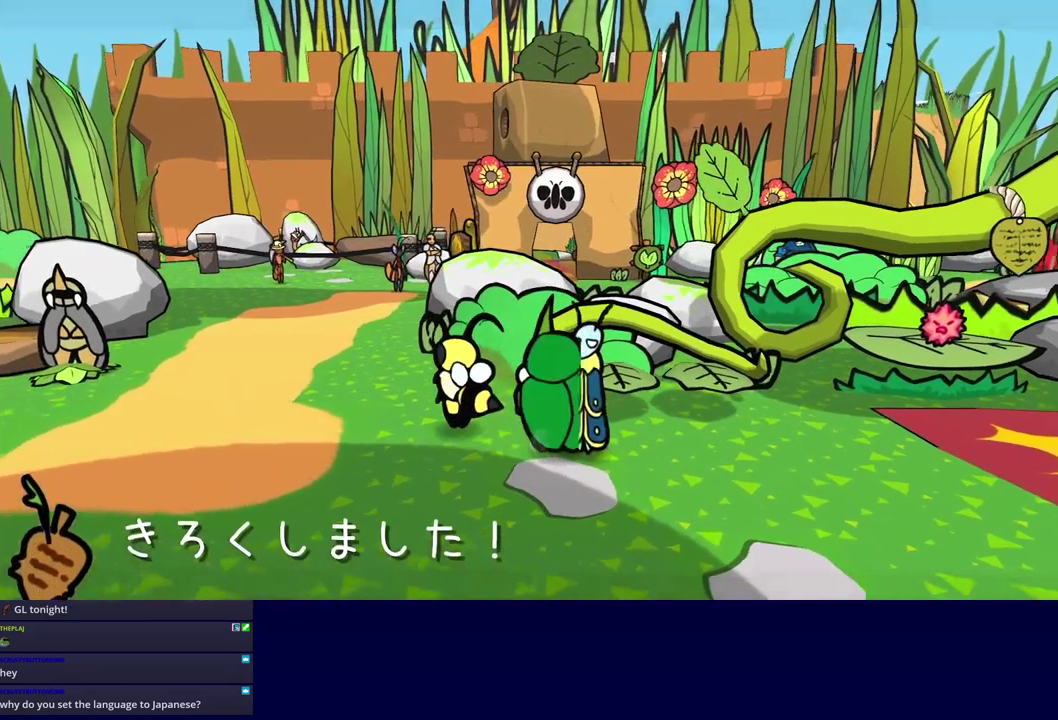
{"buttons": [], "left_stick": "up-left", "events": []}
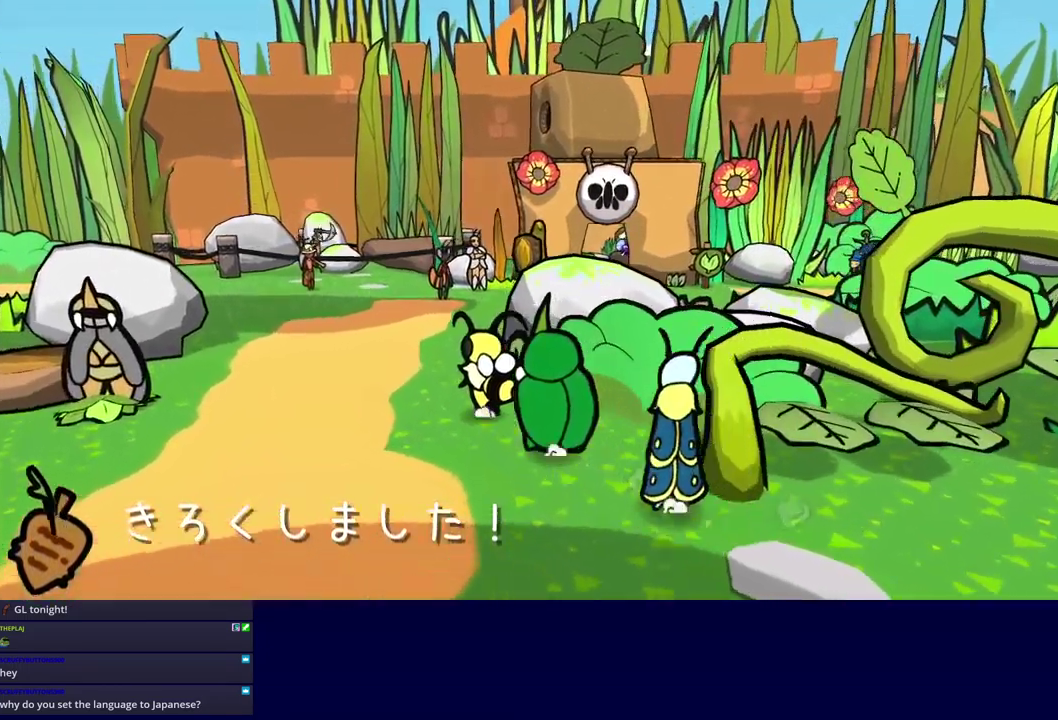
{"buttons": [], "left_stick": "up", "events": [[267, "left_stick", "up"]]}
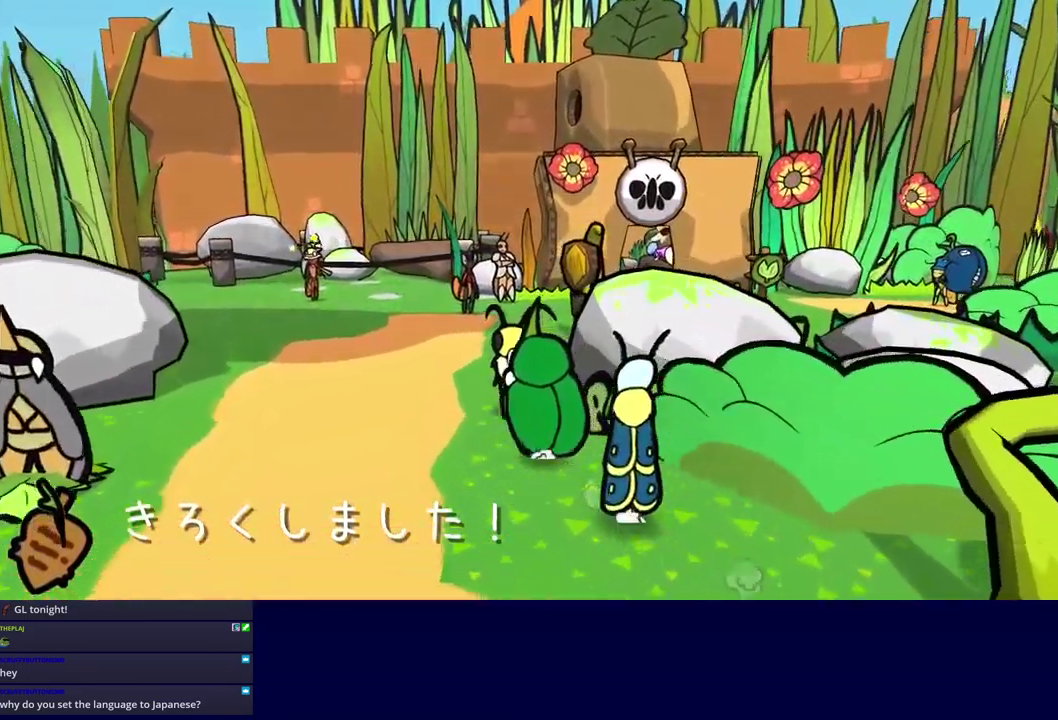
{"buttons": [], "left_stick": "up-right", "events": [[417, "left_stick", "up-right"]]}
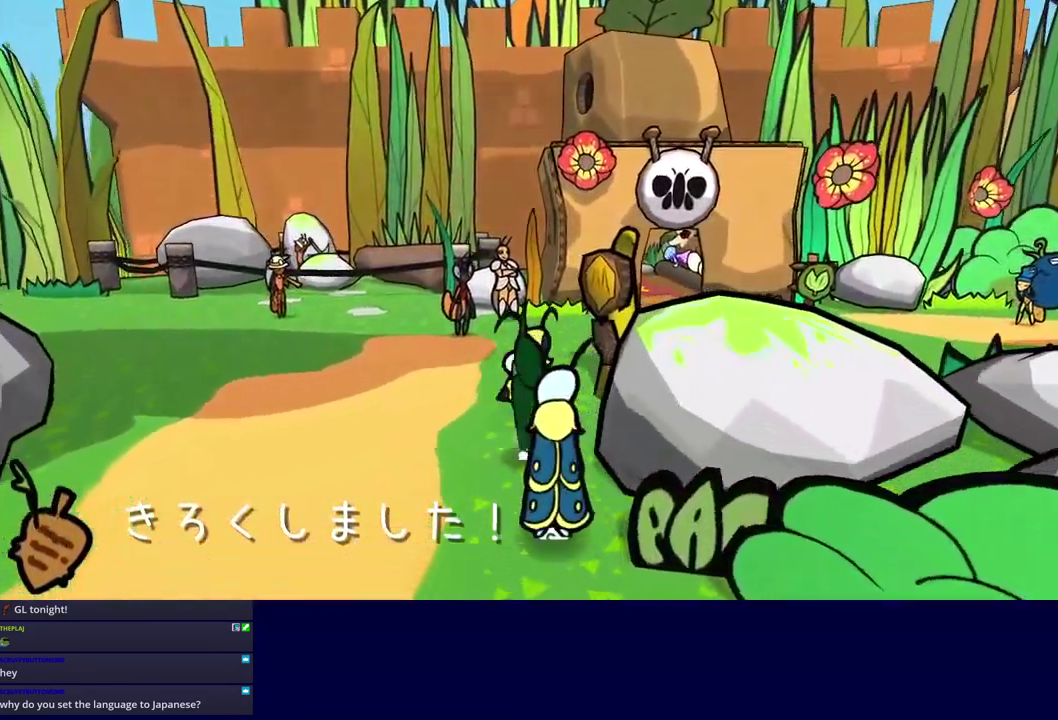
{"buttons": [], "left_stick": "up-right", "events": []}
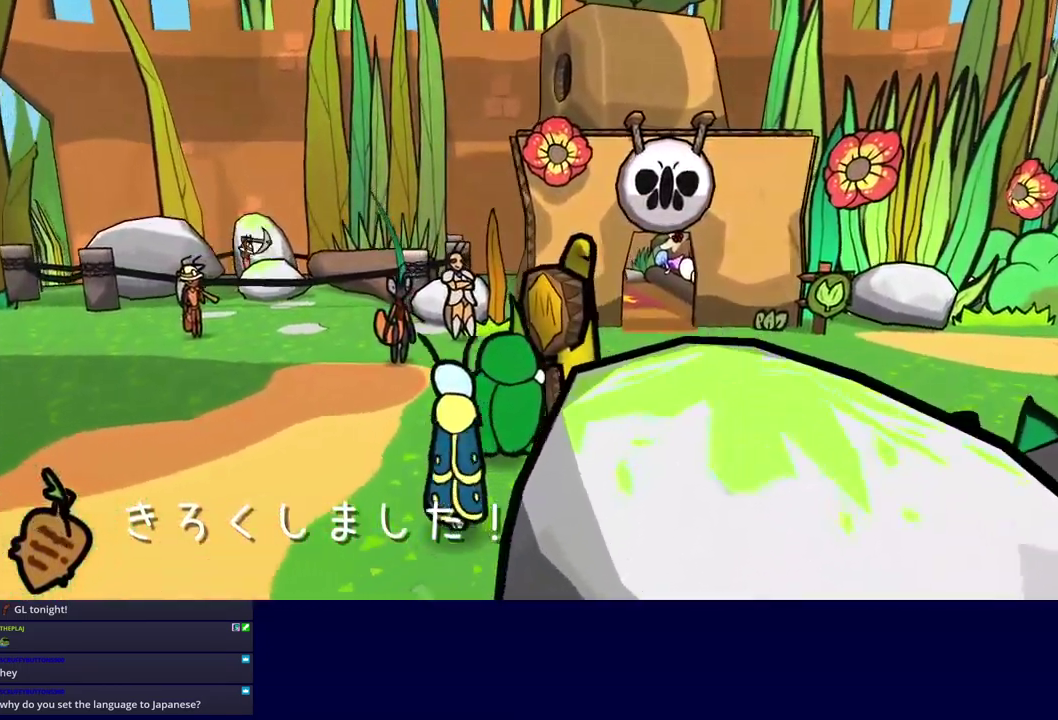
{"buttons": [], "left_stick": "right", "events": [[233, "left_stick", "right"]]}
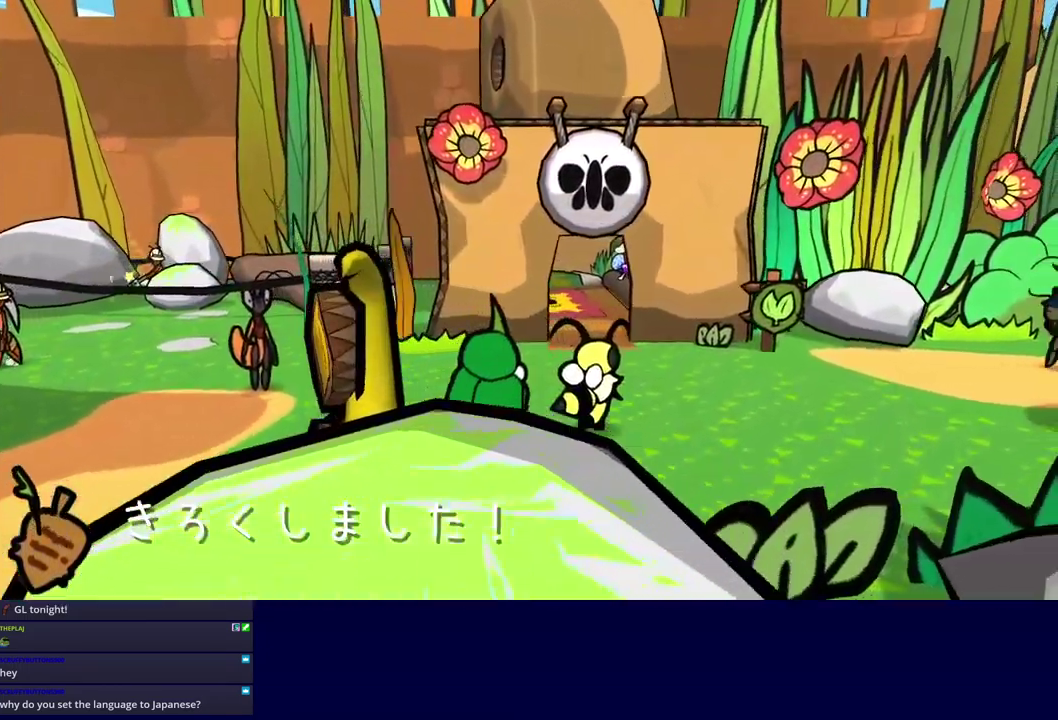
{"buttons": [], "left_stick": "right", "events": []}
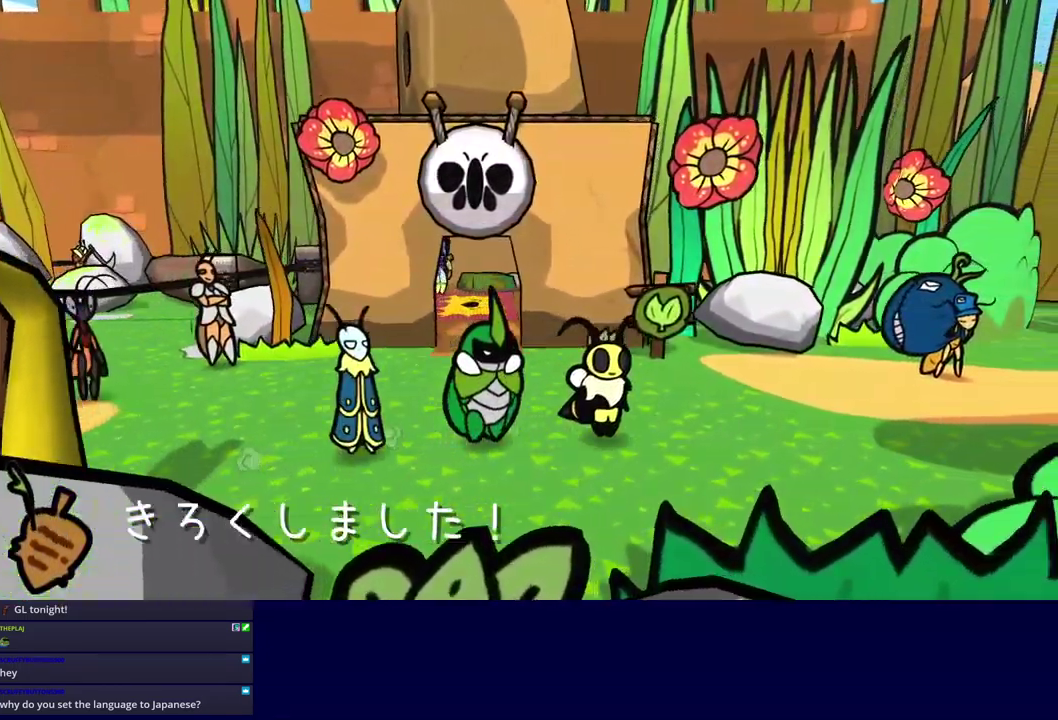
{"buttons": [], "left_stick": "right", "events": []}
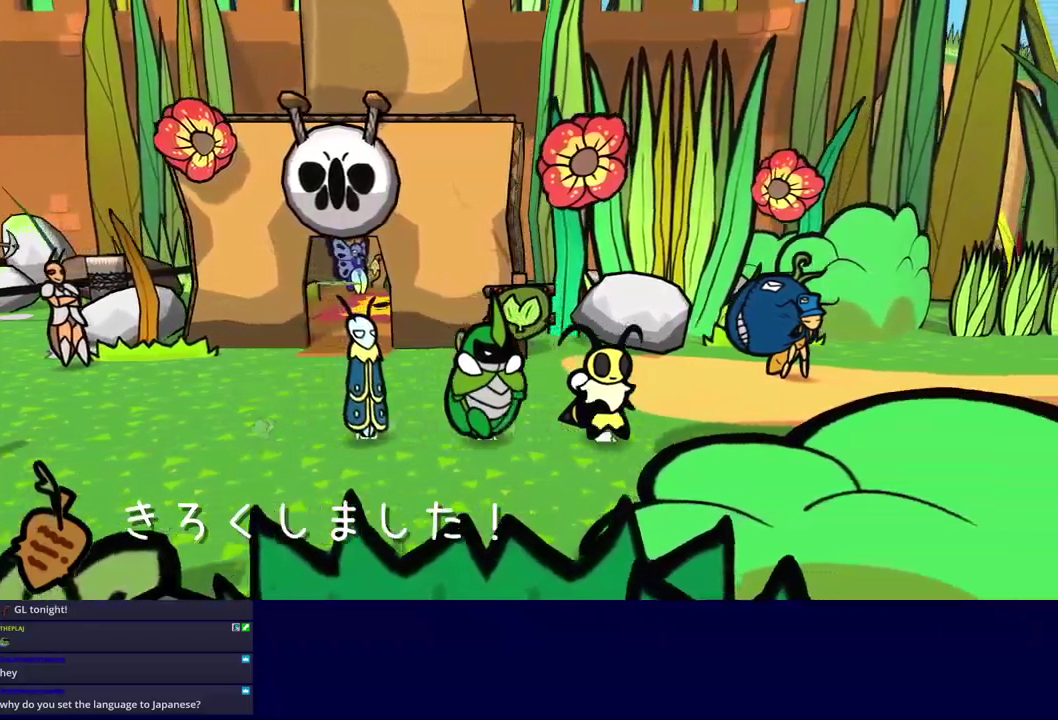
{"buttons": [], "left_stick": "right", "events": []}
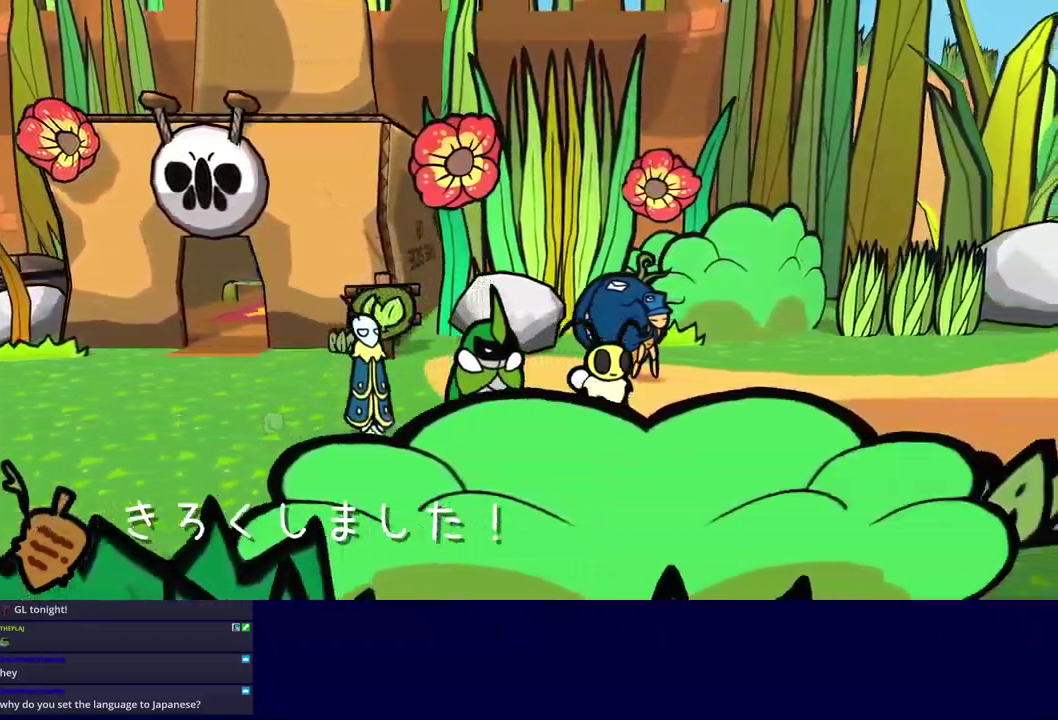
{"buttons": [], "left_stick": "right", "events": []}
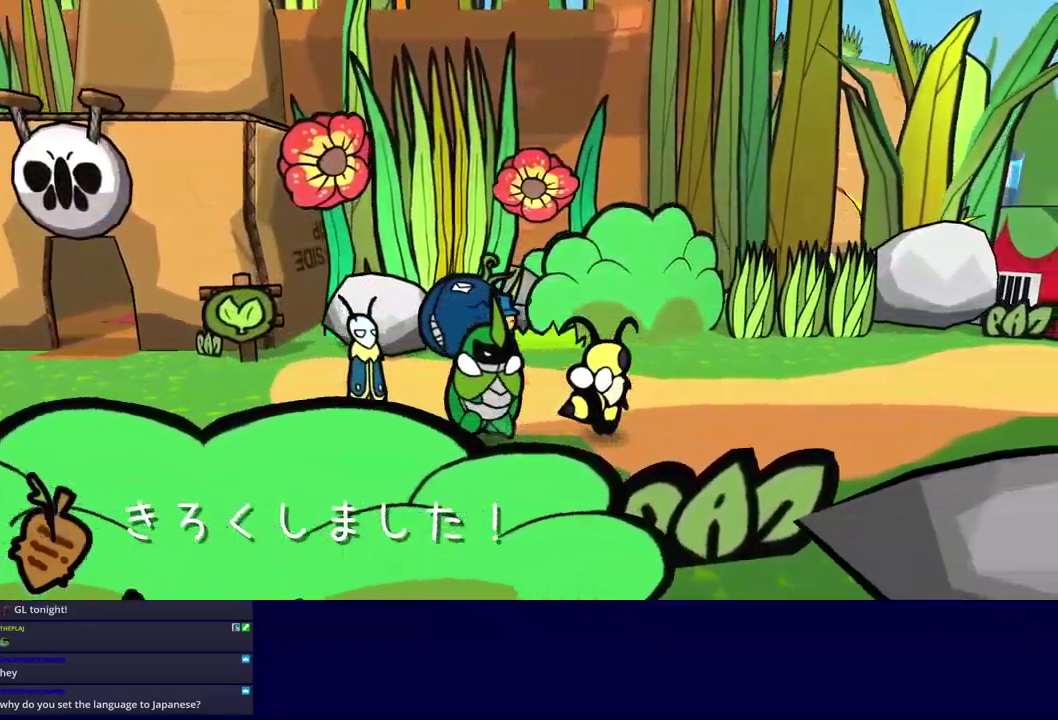
{"buttons": [], "left_stick": "right", "events": []}
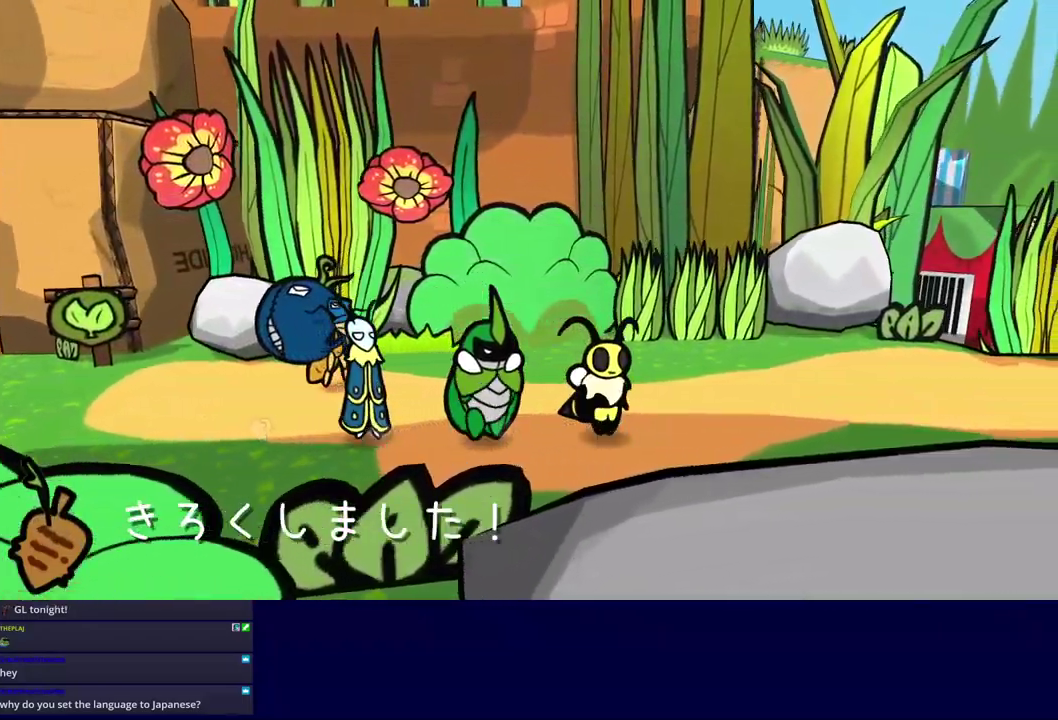
{"buttons": [], "left_stick": "right", "events": []}
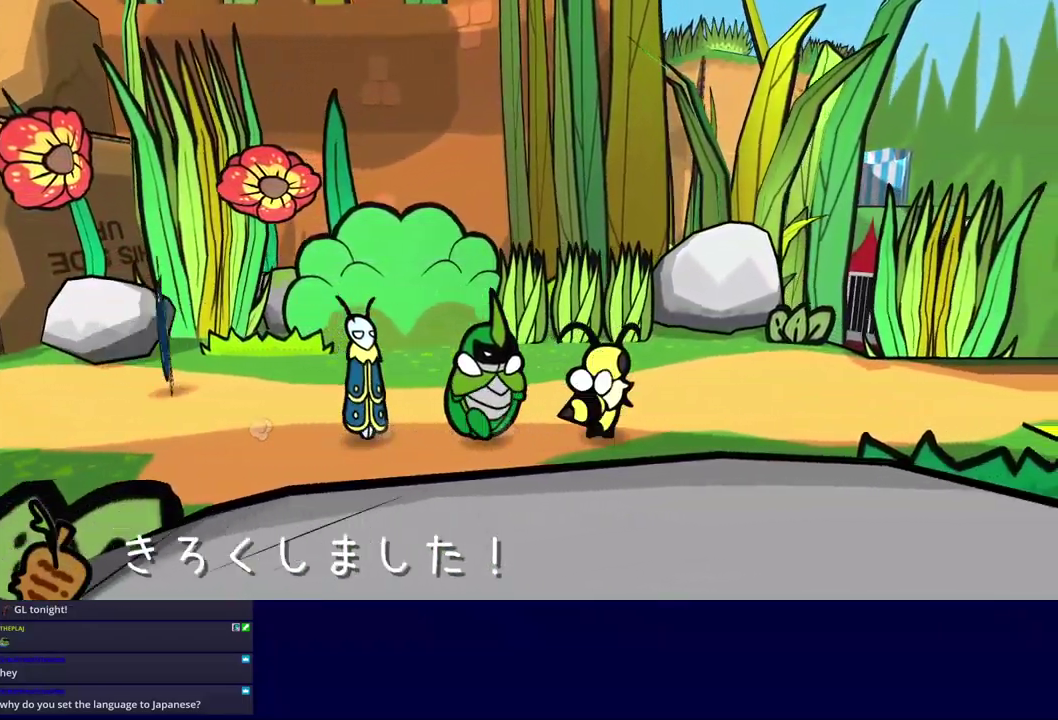
{"buttons": [], "left_stick": "right", "events": []}
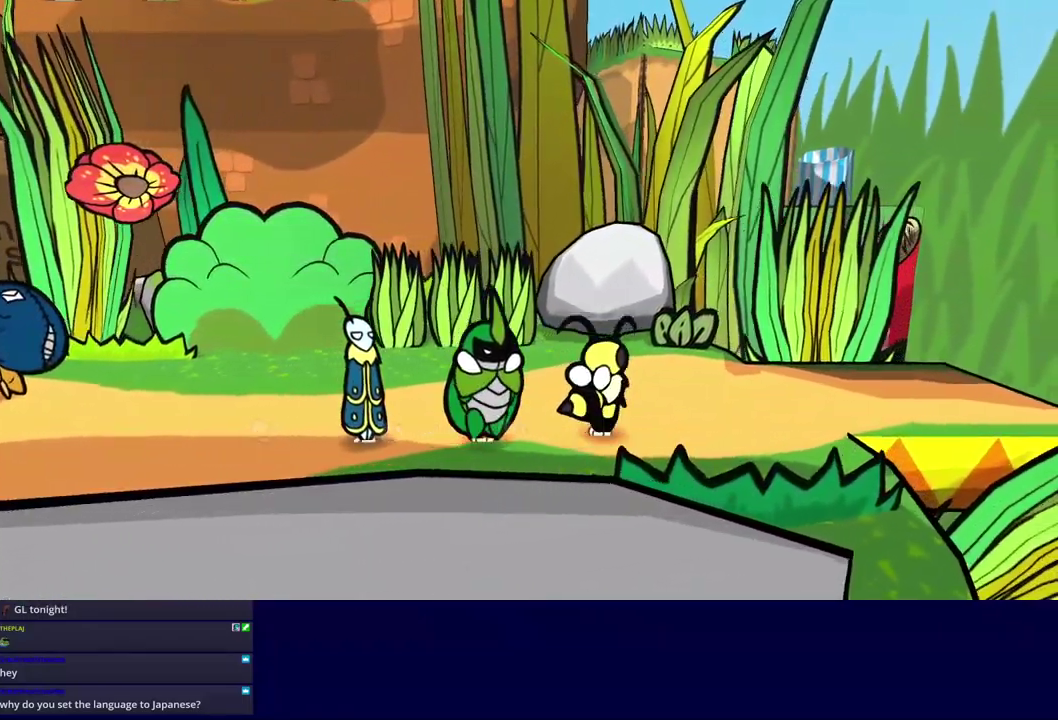
{"buttons": [], "left_stick": "right", "events": []}
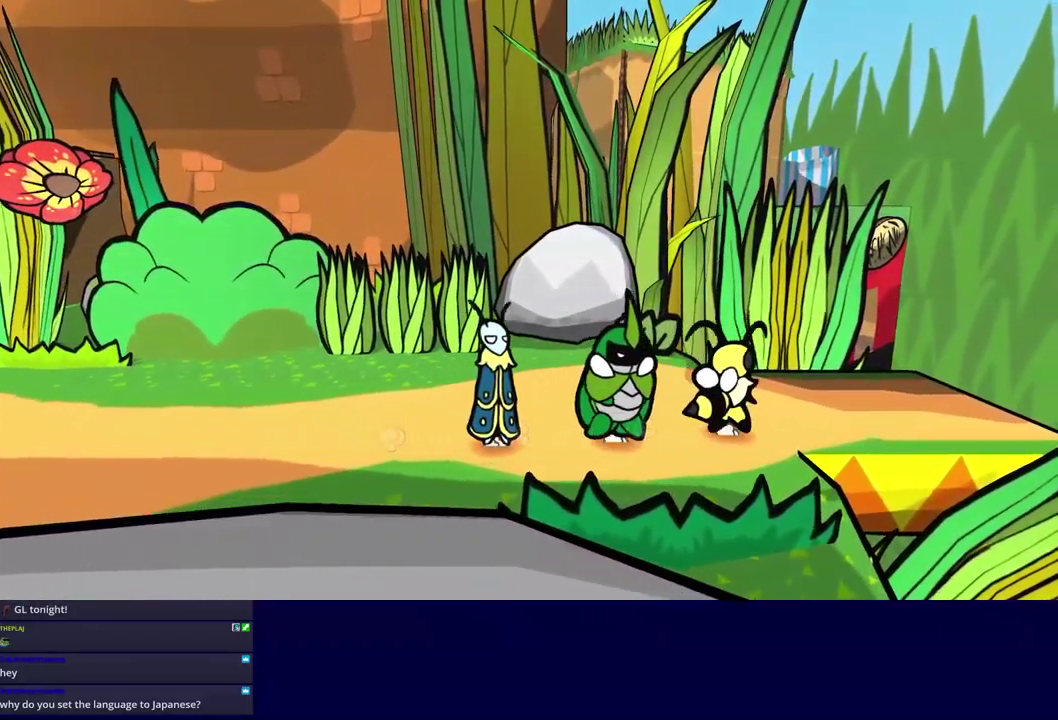
{"buttons": [], "left_stick": "center", "events": [[434, "left_stick", "up-right"], [484, "left_stick", "center"]]}
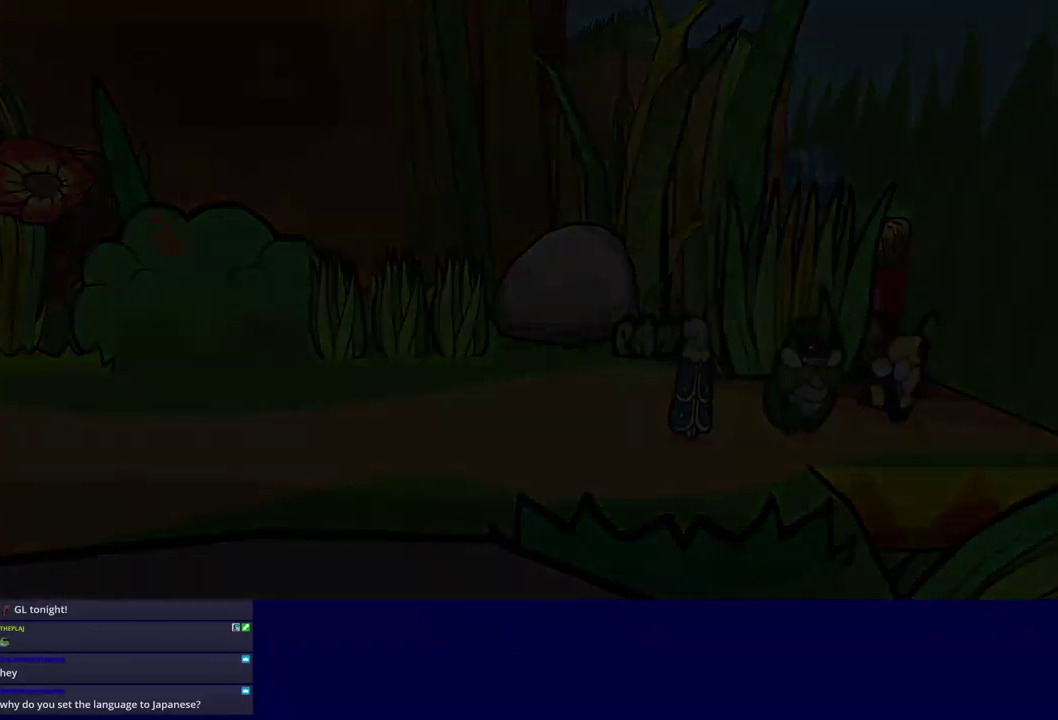
{"buttons": [], "left_stick": "center", "events": []}
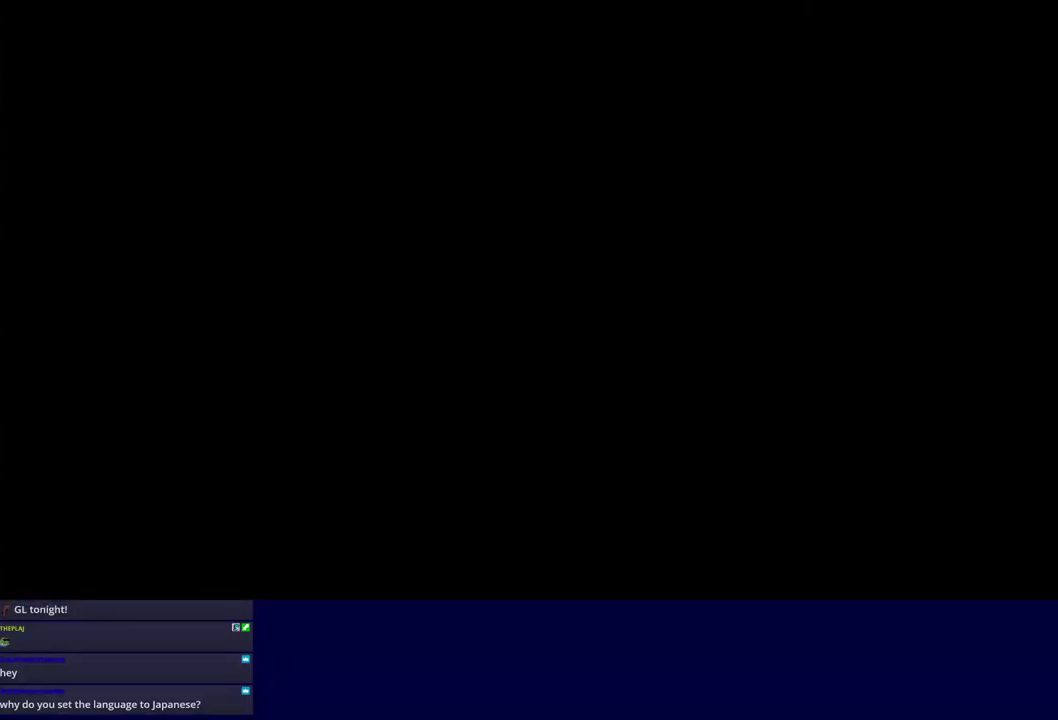
{"buttons": [], "left_stick": "down-right", "events": [[367, "left_stick", "down-right"]]}
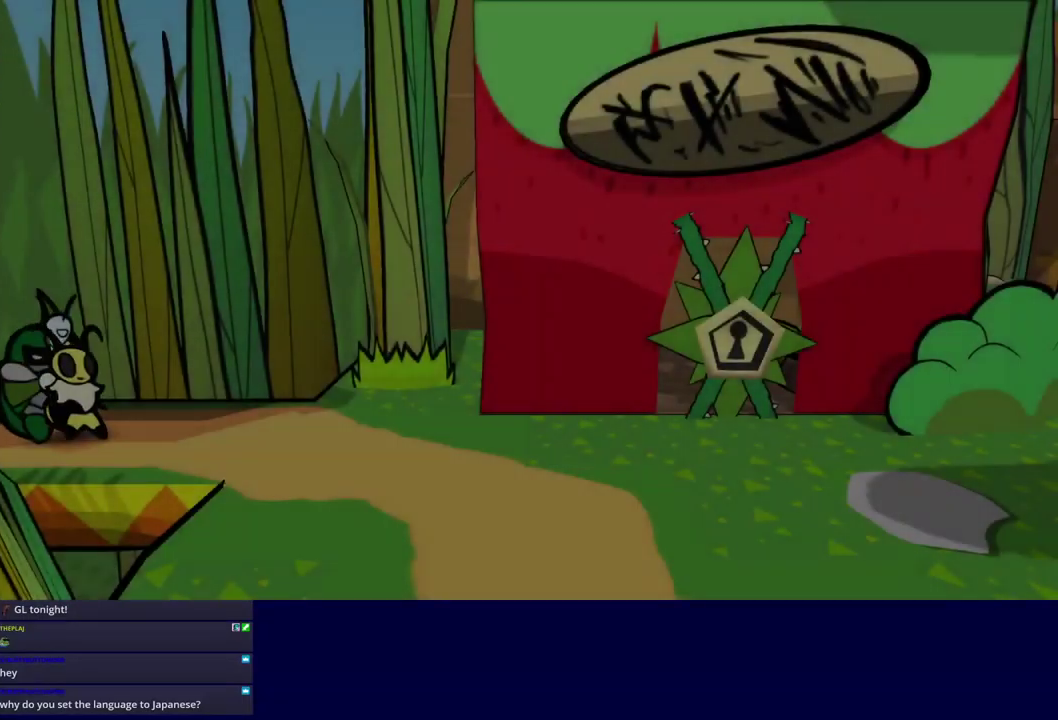
{"buttons": [], "left_stick": "down-right", "events": []}